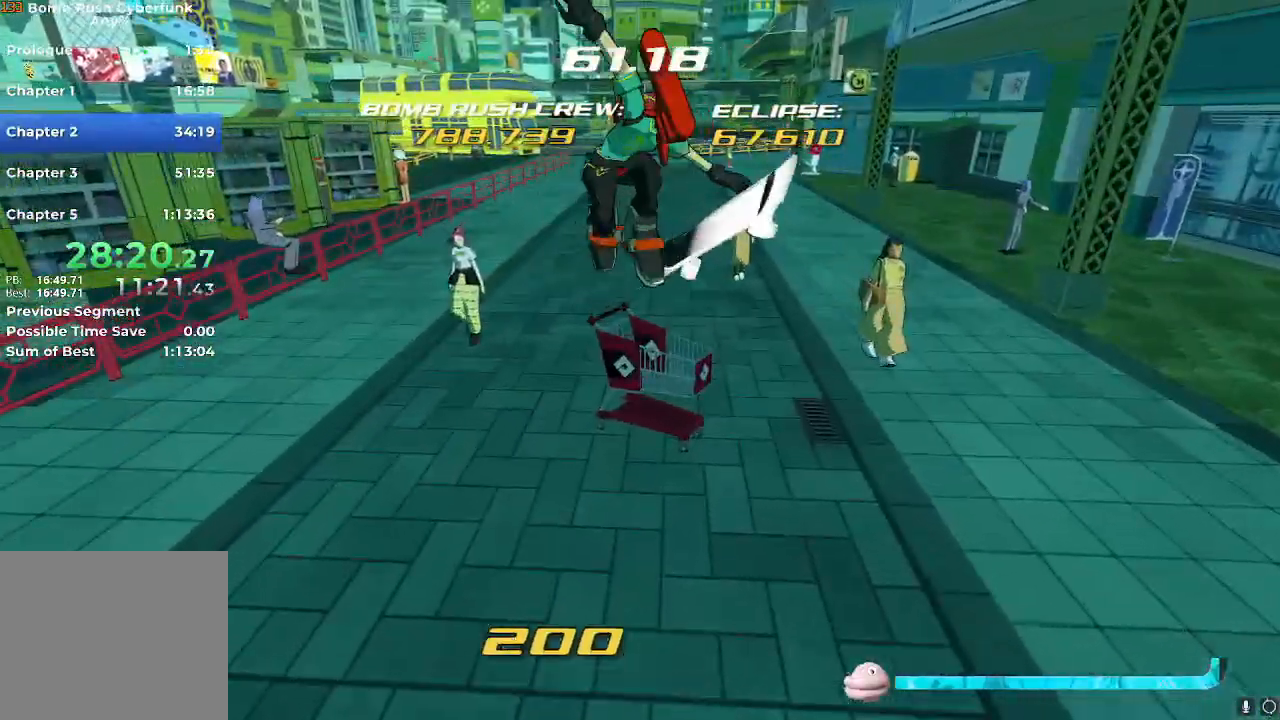
Gameplay with a controller (Nintendo layout); each line is a JSON object with the inputs held at the frame after it. "events" lists button and stick changes between this image and that frame as [ms after this image, input, new state], when the widget could be followed in between. Not read: L3 R3.
{"buttons": [], "left_stick": "up", "right_stick": "center", "events": [[217, "A", "down"], [317, "A", "up"]]}
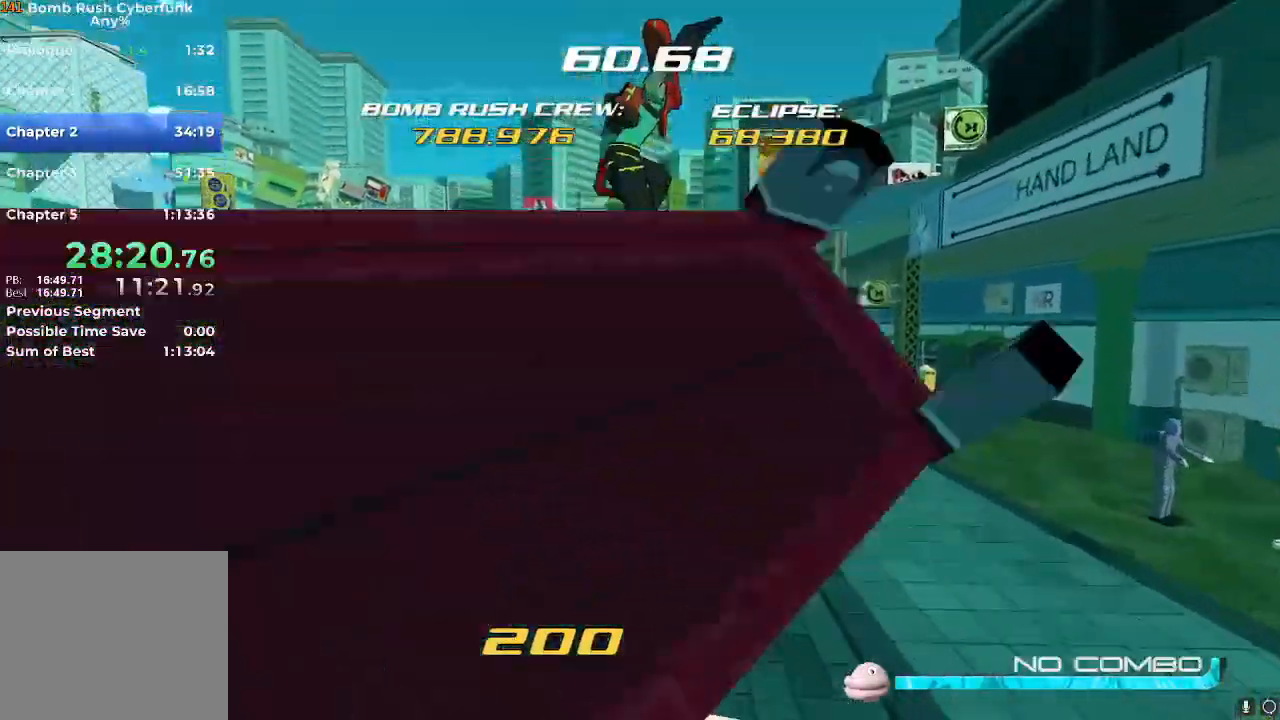
{"buttons": [], "left_stick": "up-right", "right_stick": "down-left", "events": [[467, "right_stick", "down-left"], [484, "left_stick", "up-right"]]}
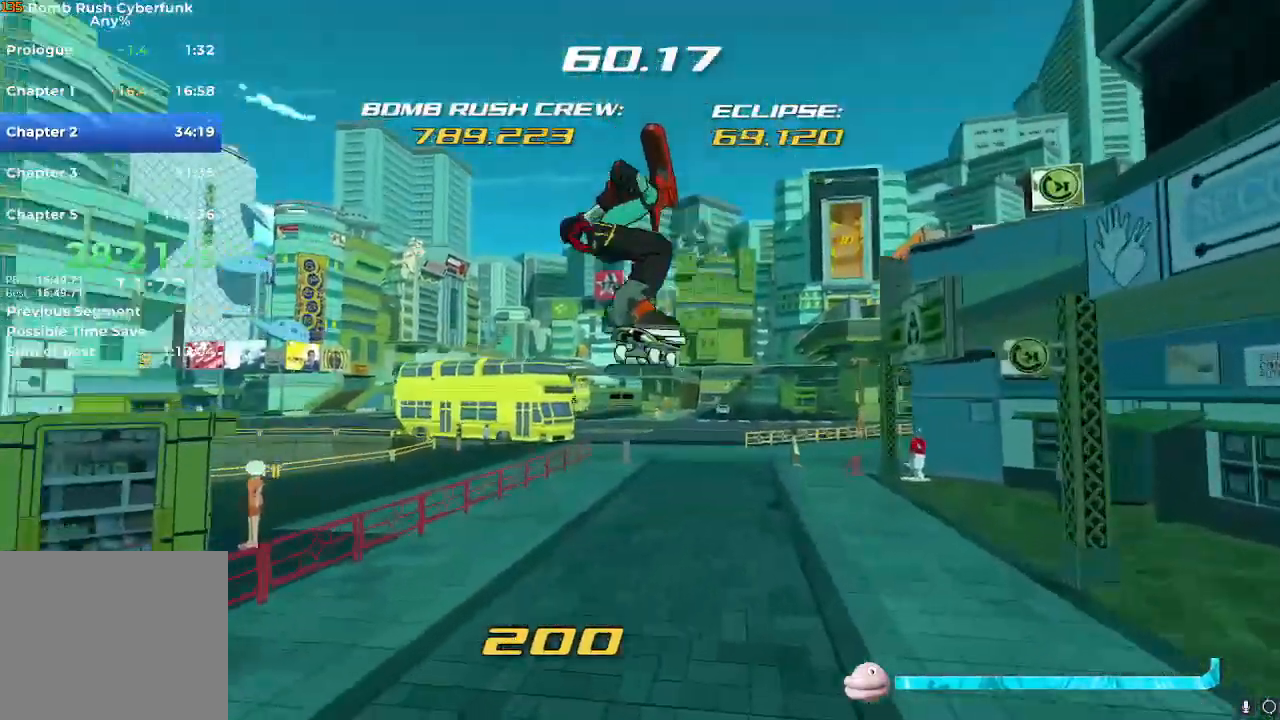
{"buttons": [], "left_stick": "down-right", "right_stick": "left", "events": [[34, "left_stick", "right"], [250, "left_stick", "down-right"], [301, "right_stick", "left"]]}
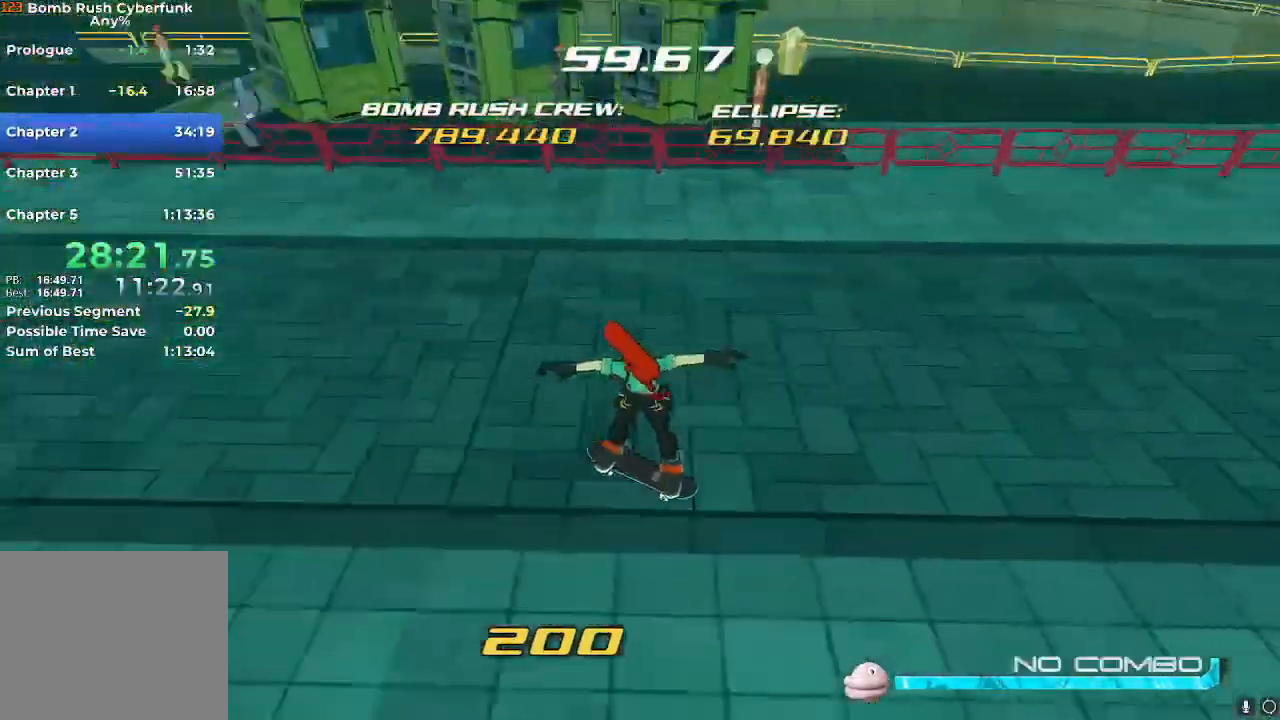
{"buttons": [], "left_stick": "down-right", "right_stick": "center", "events": [[167, "right_stick", "up-left"], [417, "right_stick", "center"]]}
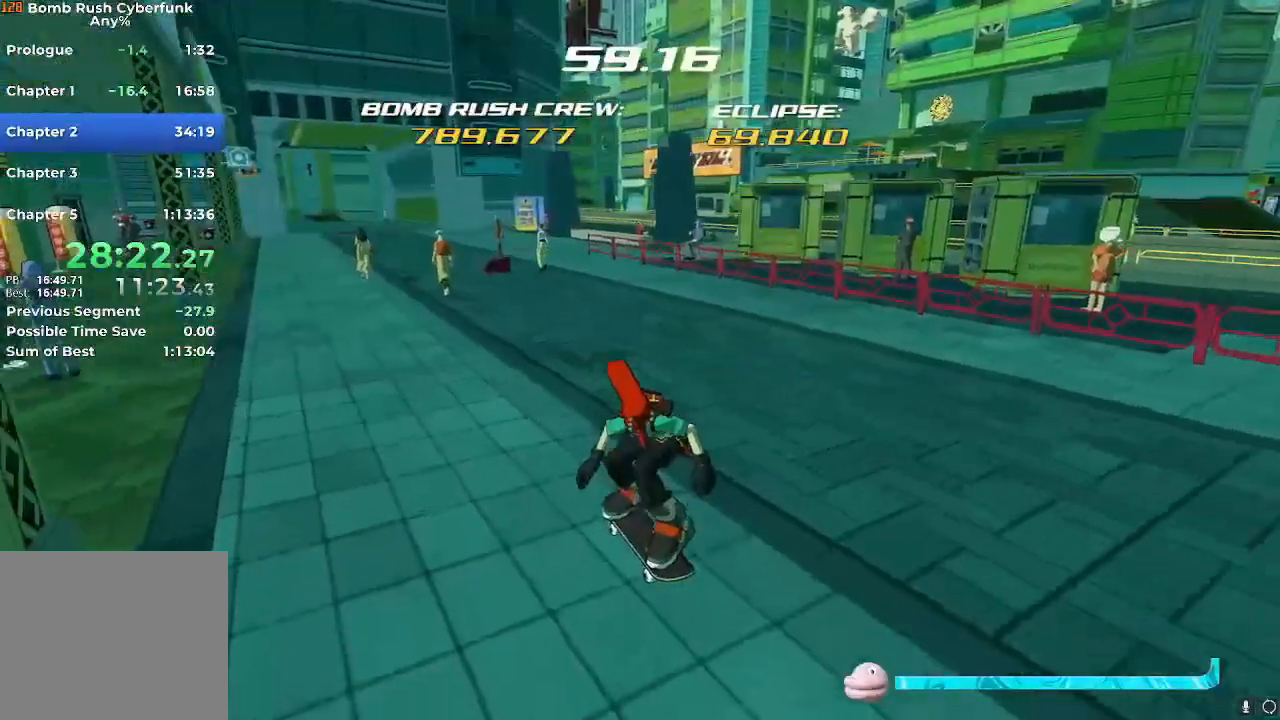
{"buttons": [], "left_stick": "right", "right_stick": "right", "events": [[367, "right_stick", "right"], [484, "left_stick", "right"]]}
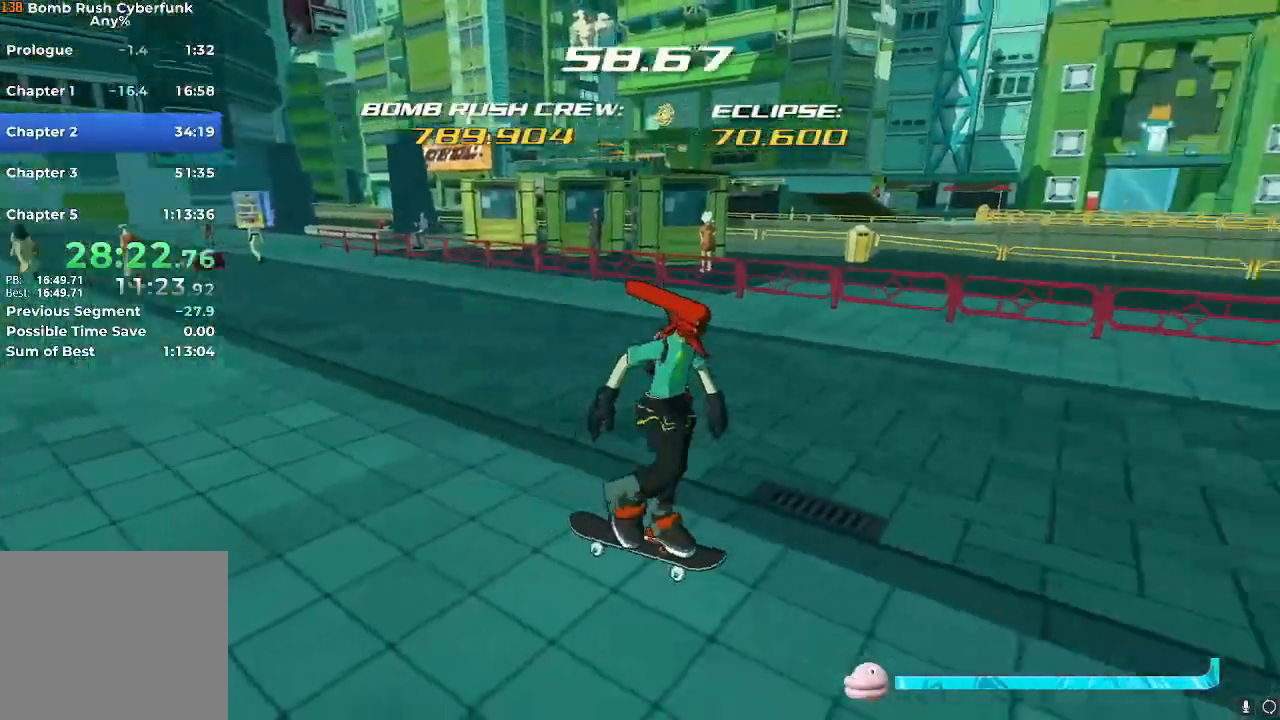
{"buttons": [], "left_stick": "up-right", "right_stick": "right", "events": [[133, "left_stick", "up-right"]]}
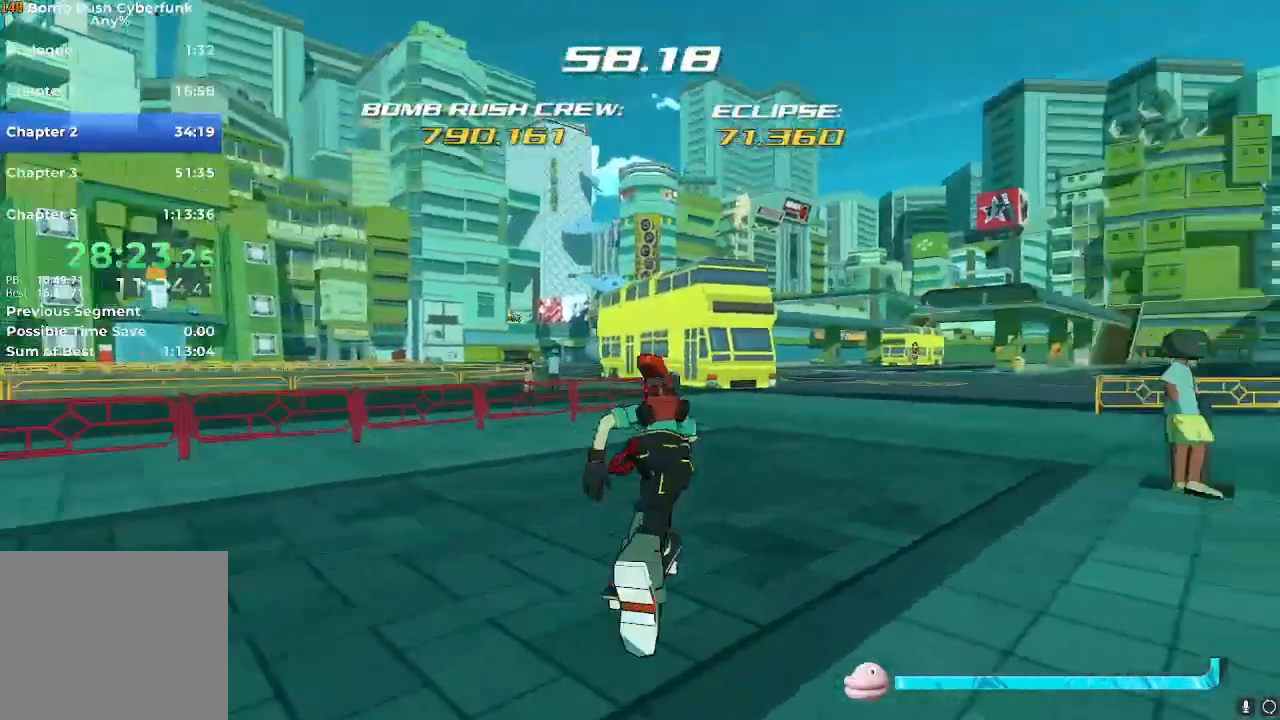
{"buttons": [], "left_stick": "up", "right_stick": "center", "events": [[167, "left_stick", "up"], [417, "right_stick", "center"]]}
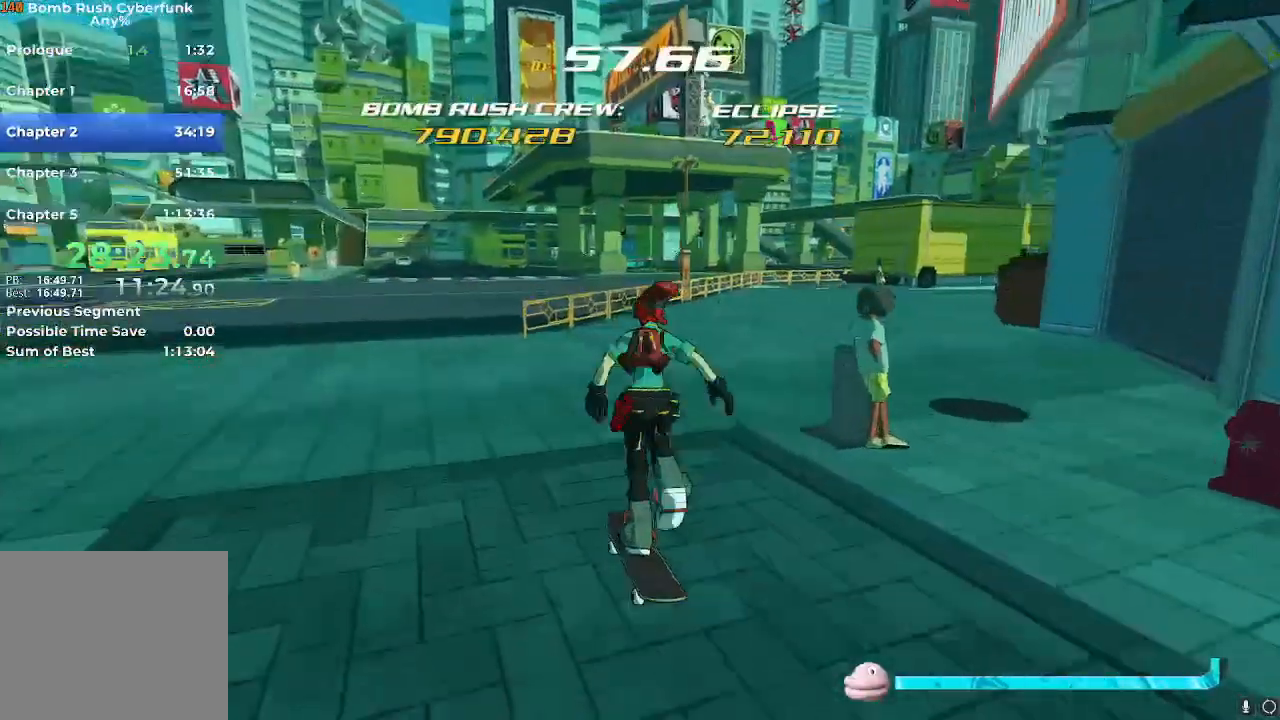
{"buttons": [], "left_stick": "up", "right_stick": "center"}
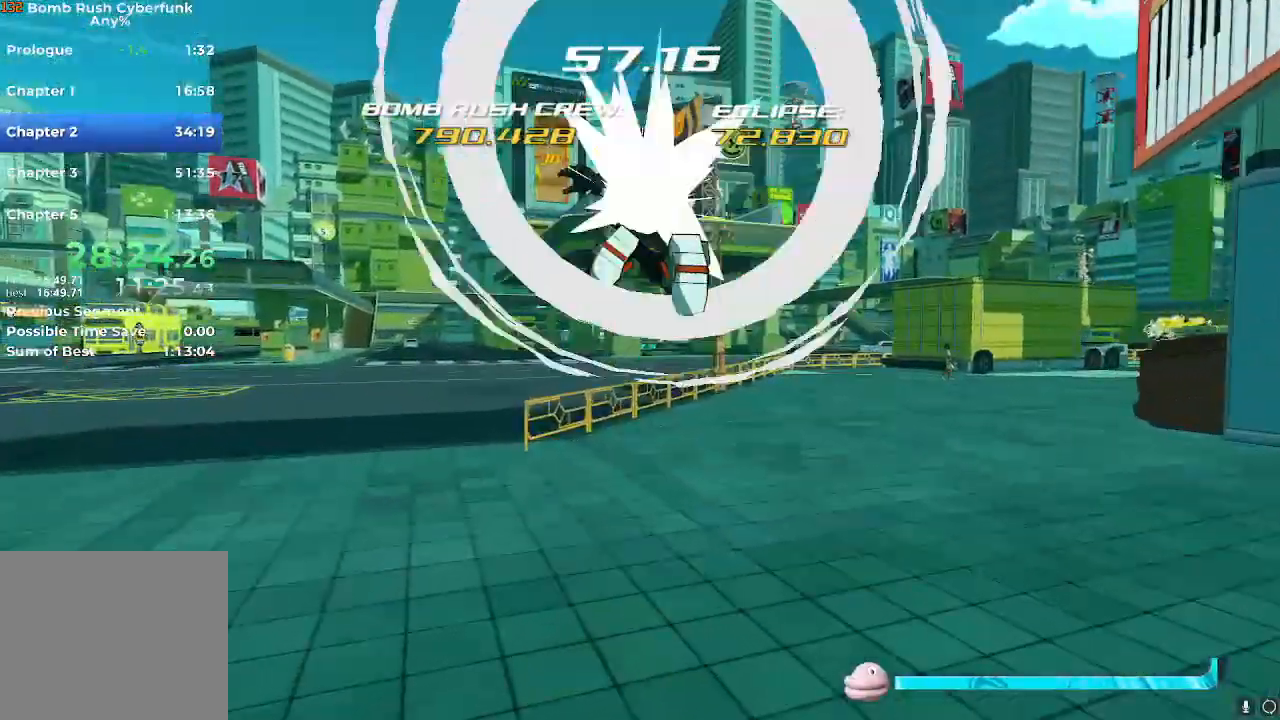
{"buttons": [], "left_stick": "up-left", "right_stick": "center", "events": [[117, "A", "down"], [267, "A", "up"], [401, "left_stick", "up-left"]]}
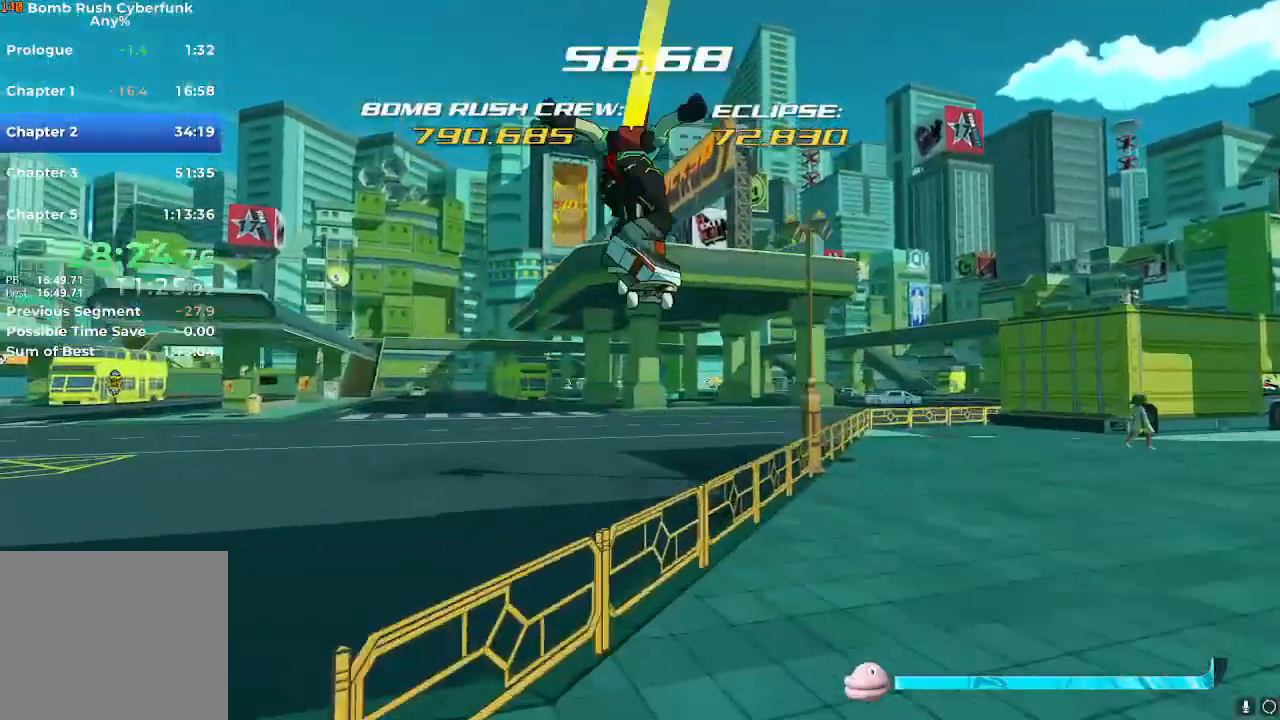
{"buttons": ["R2"], "left_stick": "up-left", "right_stick": "center", "events": [[117, "R2", "down"]]}
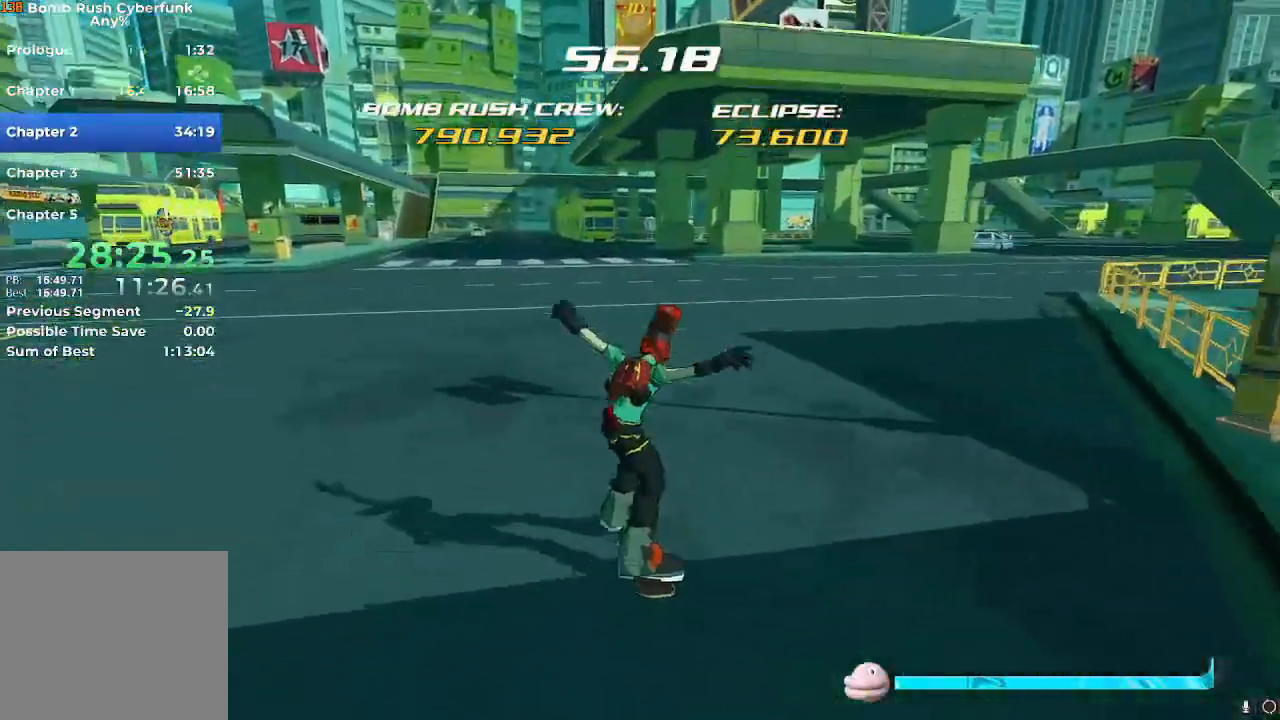
{"buttons": [], "left_stick": "up", "right_stick": "center", "events": [[84, "left_stick", "up"], [251, "R2", "up"], [284, "A", "down"], [334, "A", "up"], [367, "L2", "down"], [484, "L2", "up"]]}
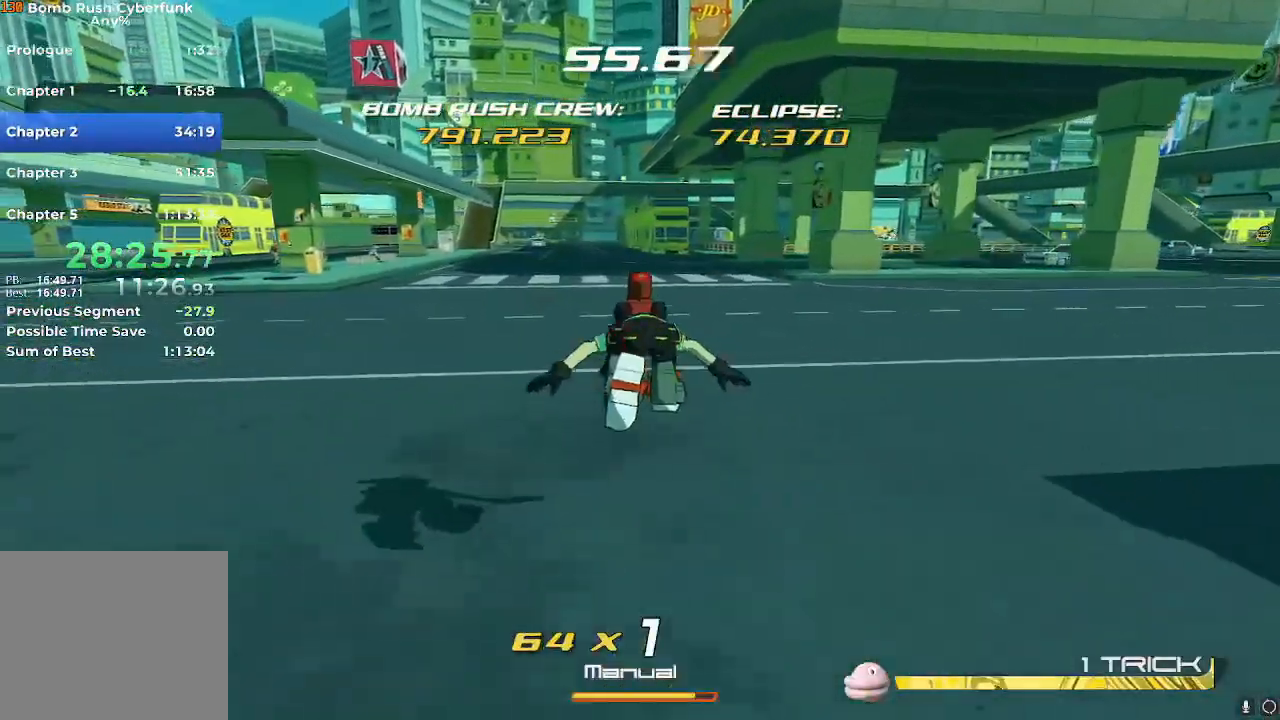
{"buttons": ["R2"], "left_stick": "up", "right_stick": "center", "events": [[217, "A", "down"], [233, "A", "up"], [250, "R2", "down"]]}
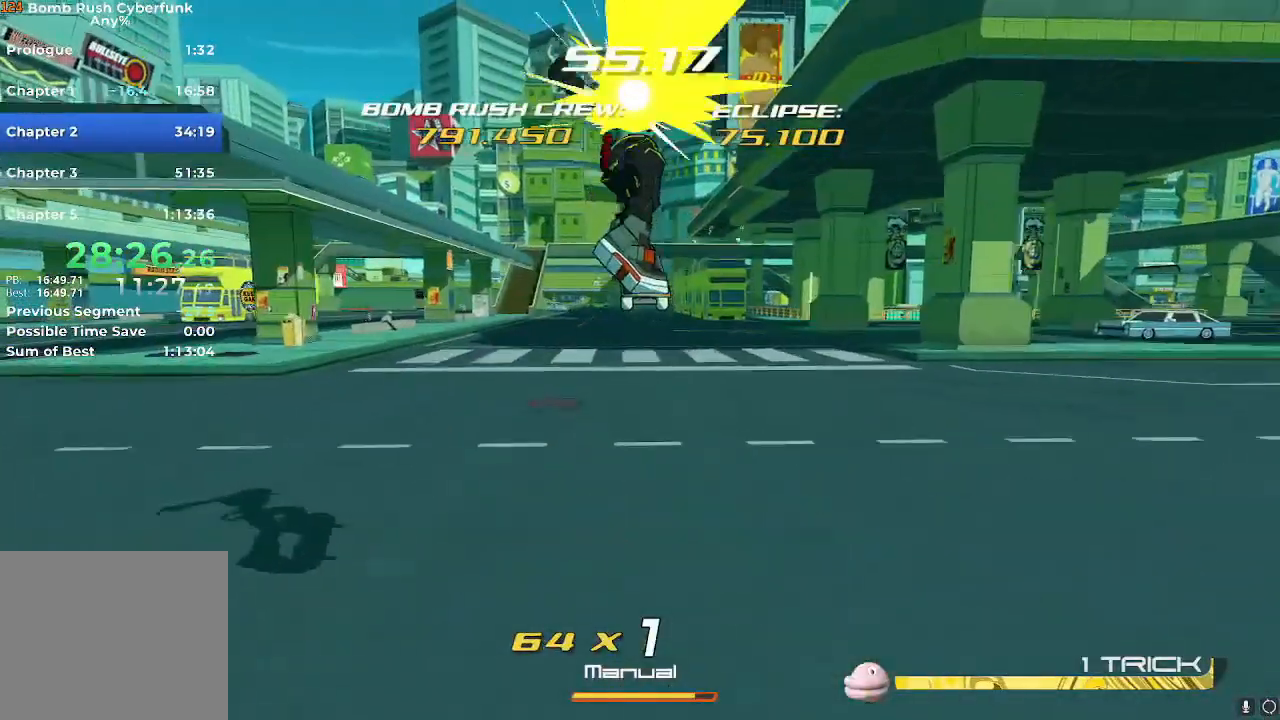
{"buttons": ["R2"], "left_stick": "up", "right_stick": "center", "events": []}
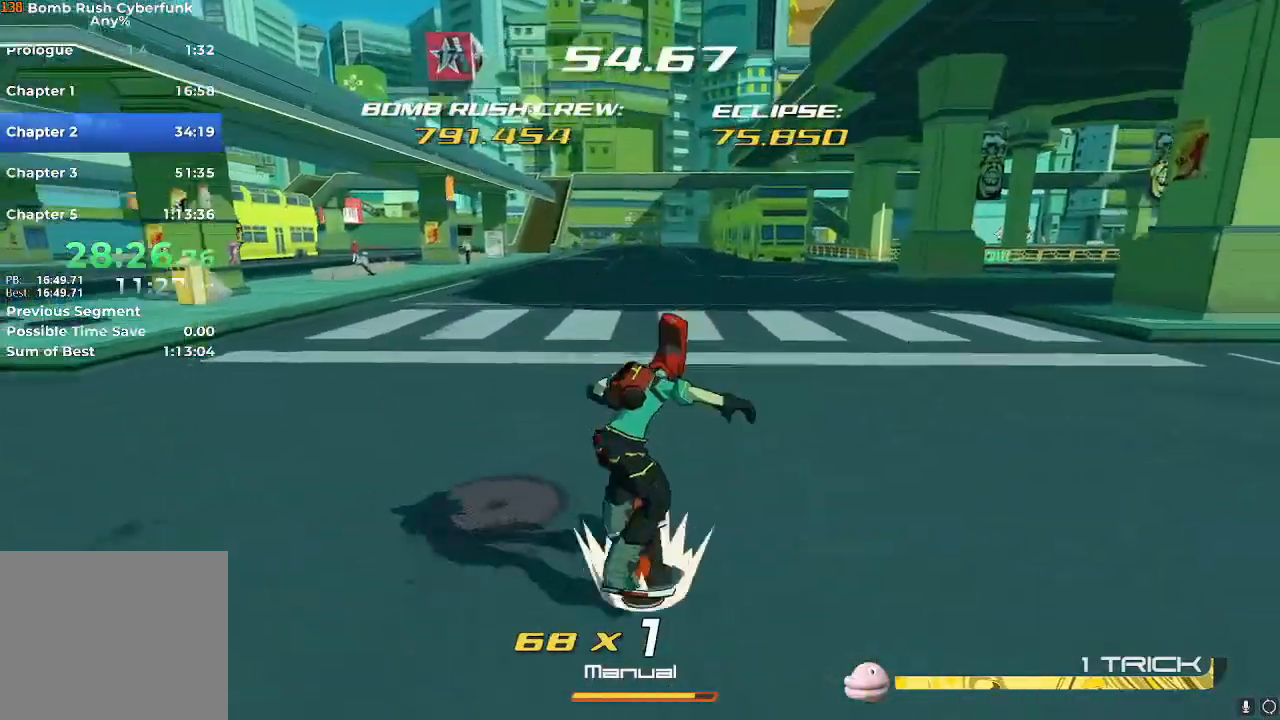
{"buttons": ["R2"], "left_stick": "up", "right_stick": "center", "events": [[200, "A", "down"], [250, "A", "up"], [267, "L2", "down"], [400, "L2", "up"]]}
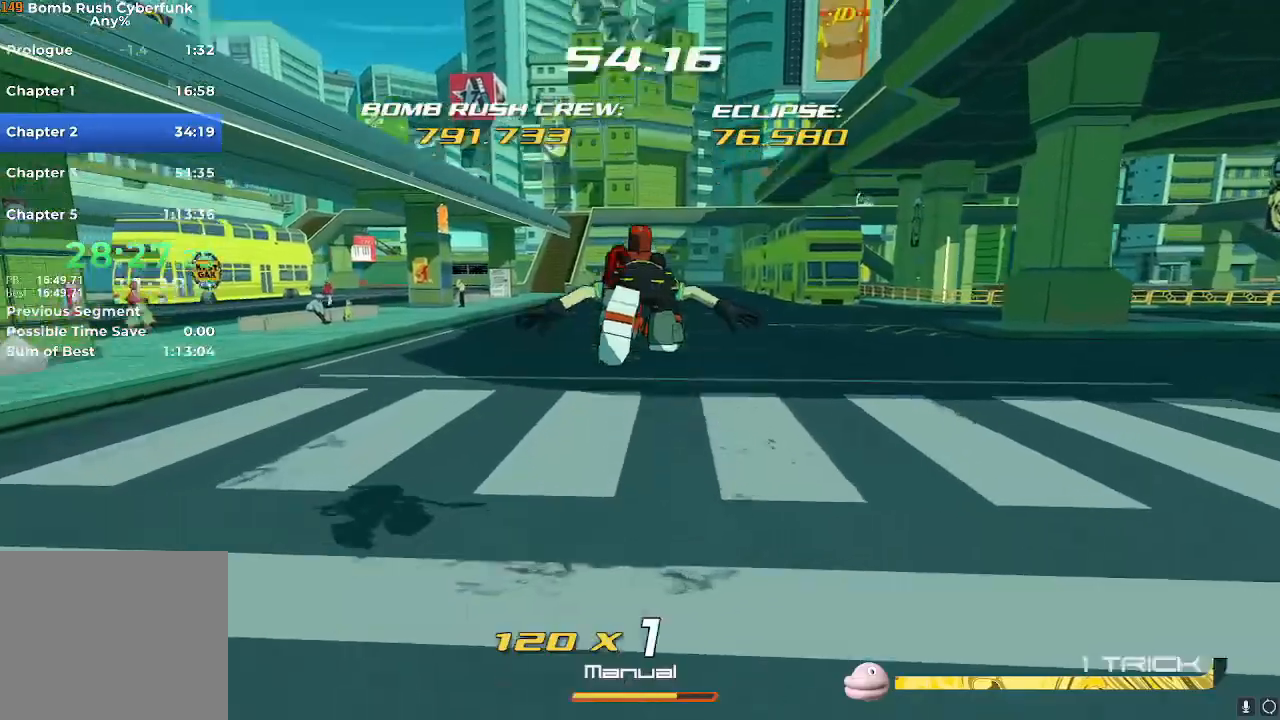
{"buttons": ["R2"], "left_stick": "up", "right_stick": "center", "events": [[117, "A", "down"], [134, "A", "up"], [251, "R2", "up"], [351, "R2", "down"]]}
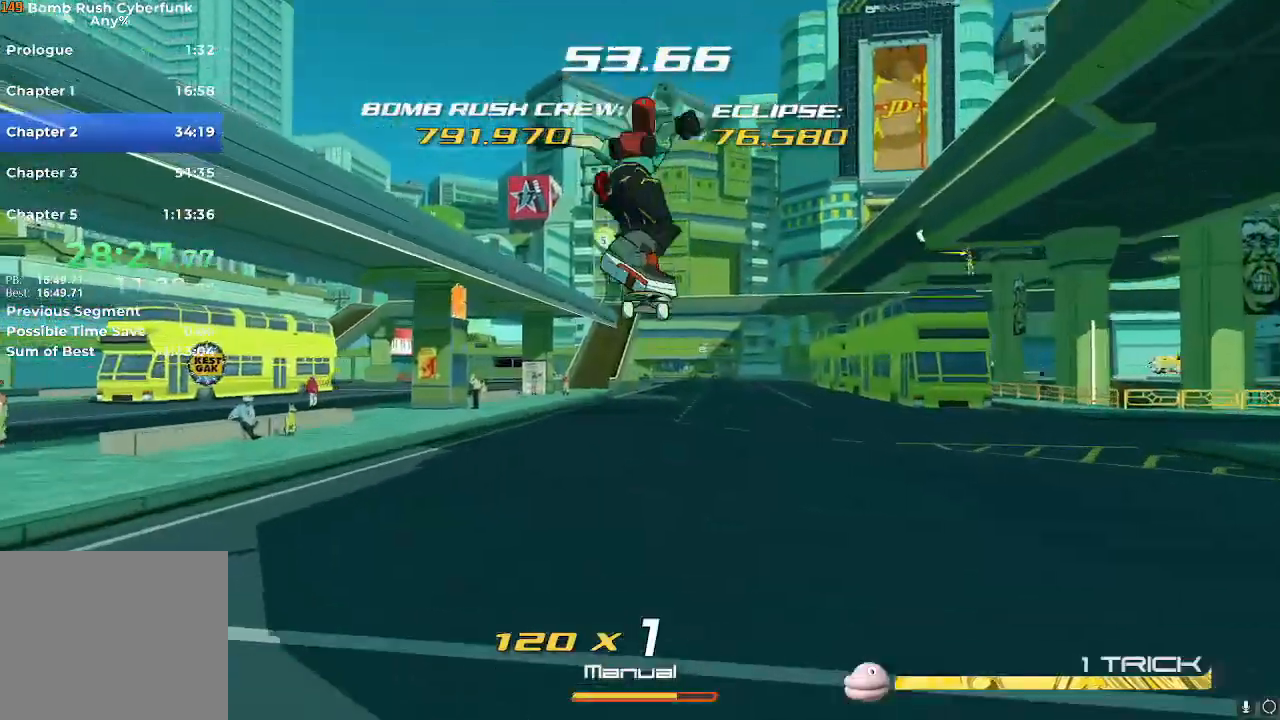
{"buttons": ["R2"], "left_stick": "up", "right_stick": "center", "events": []}
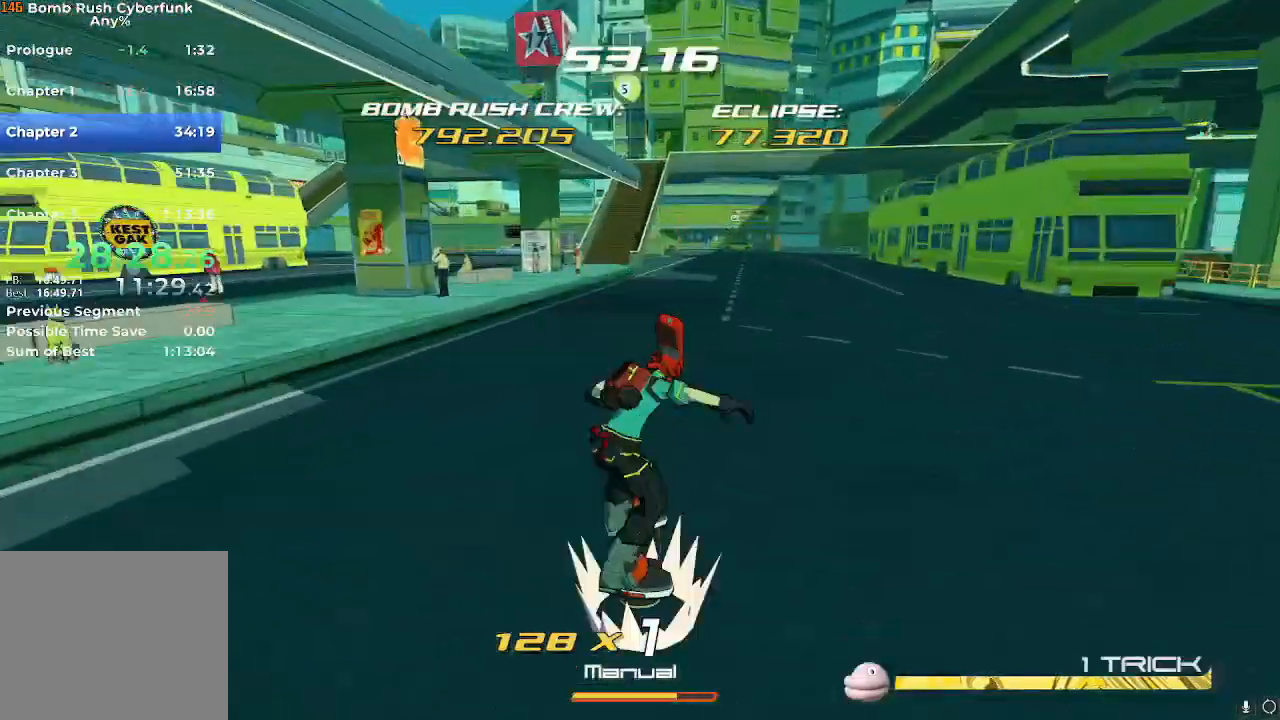
{"buttons": ["R2"], "left_stick": "up", "right_stick": "center", "events": [[150, "A", "down"], [217, "A", "up"], [251, "L2", "down"], [367, "L2", "up"]]}
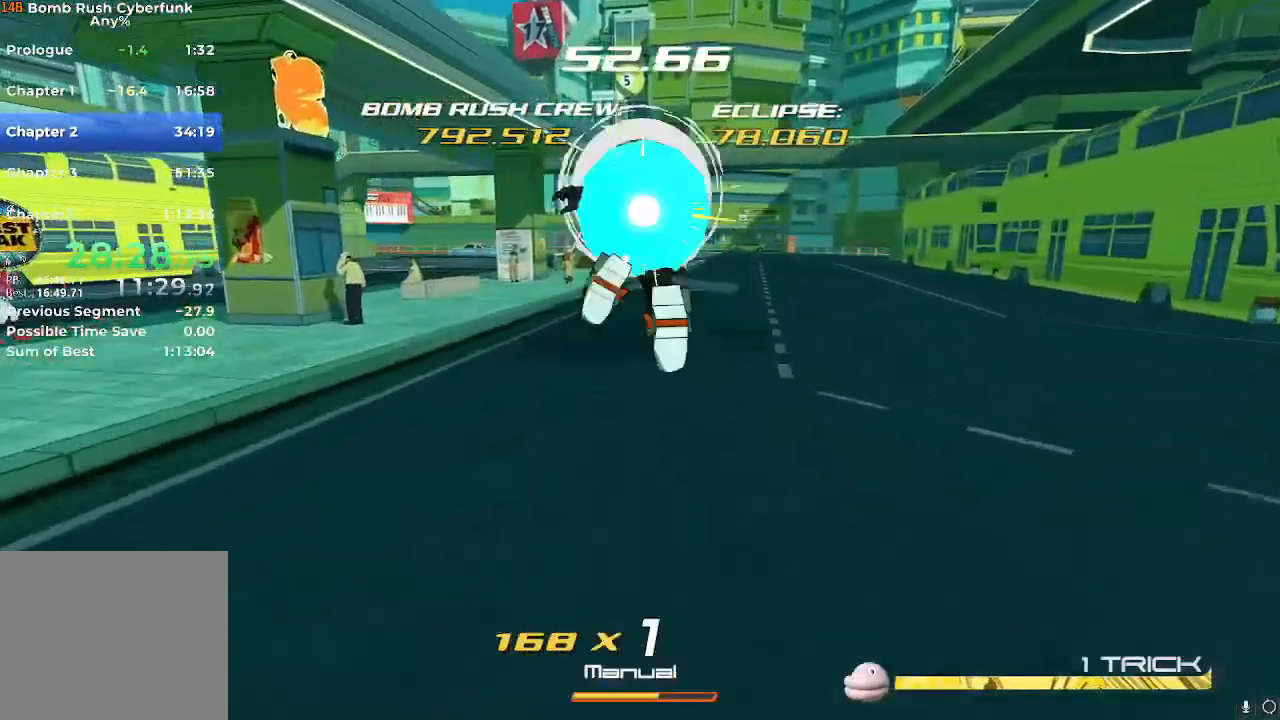
{"buttons": ["R2"], "left_stick": "up", "right_stick": "center", "events": [[100, "A", "down"], [150, "A", "up"]]}
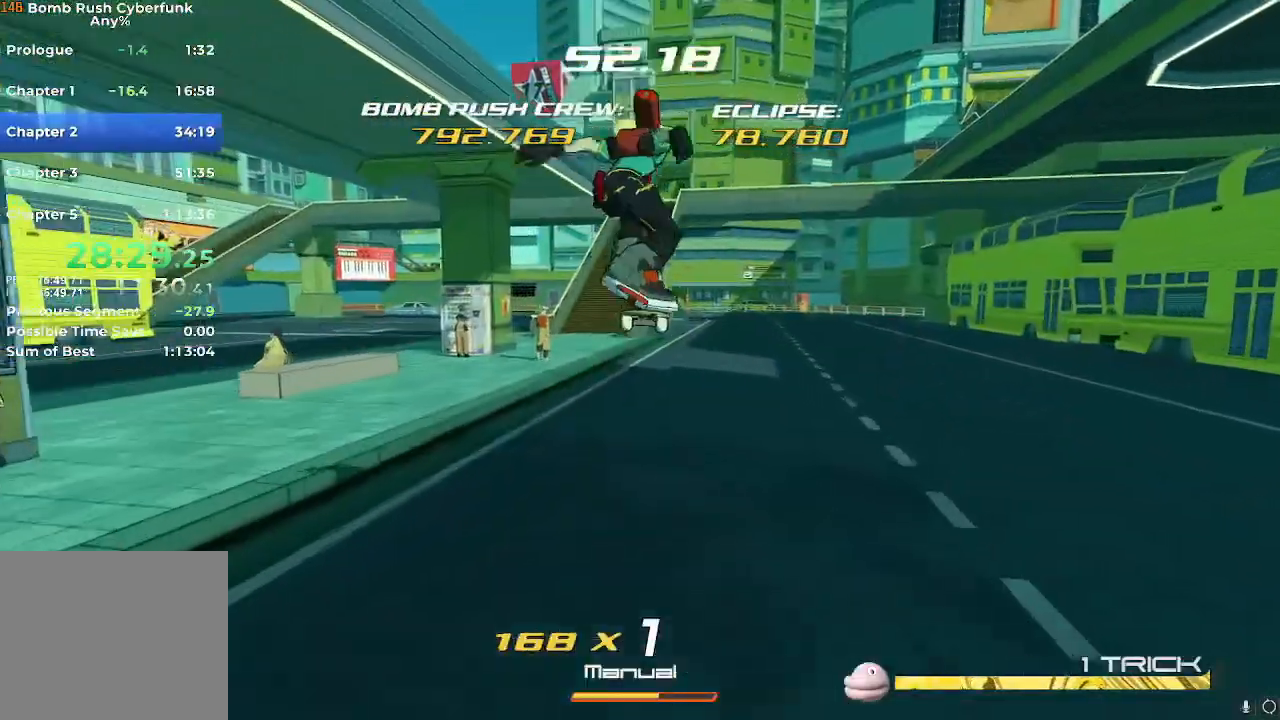
{"buttons": ["R2"], "left_stick": "up", "right_stick": "center", "events": []}
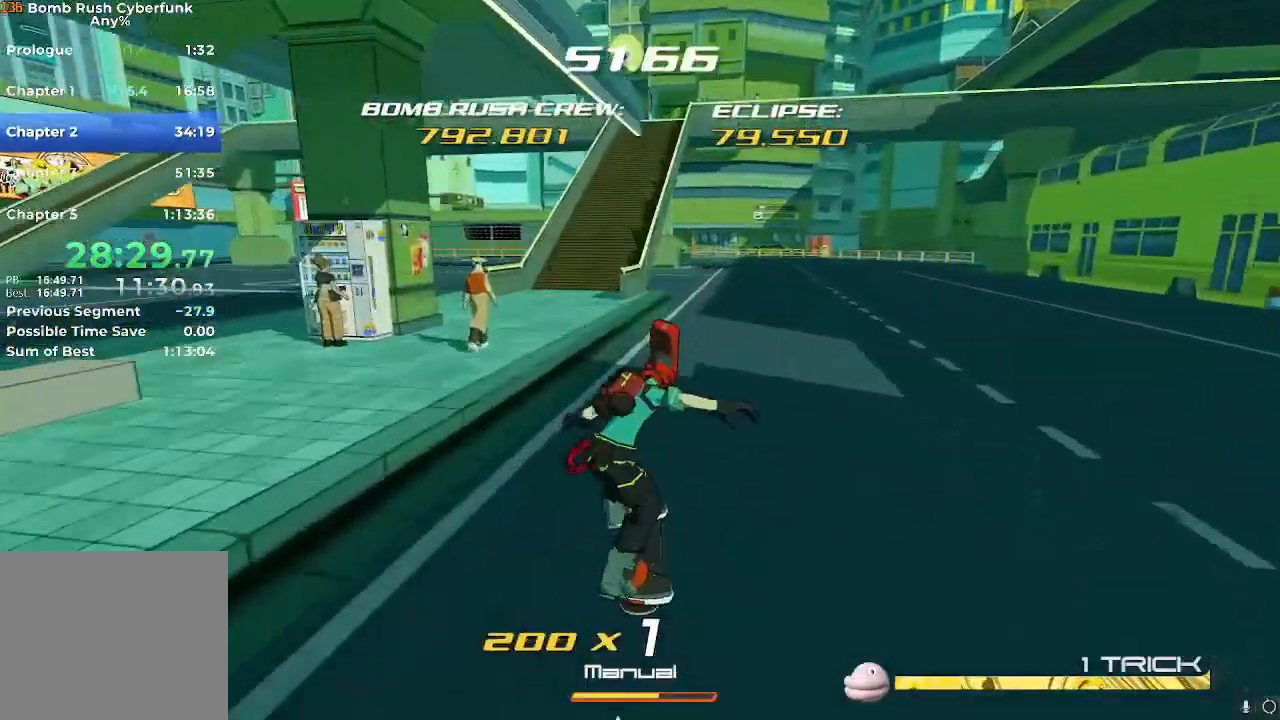
{"buttons": [], "left_stick": "up", "right_stick": "center", "events": [[66, "R2", "up"], [117, "A", "down"], [167, "R2", "down"], [200, "A", "up"], [267, "L2", "down"], [350, "L2", "up"], [383, "R2", "up"]]}
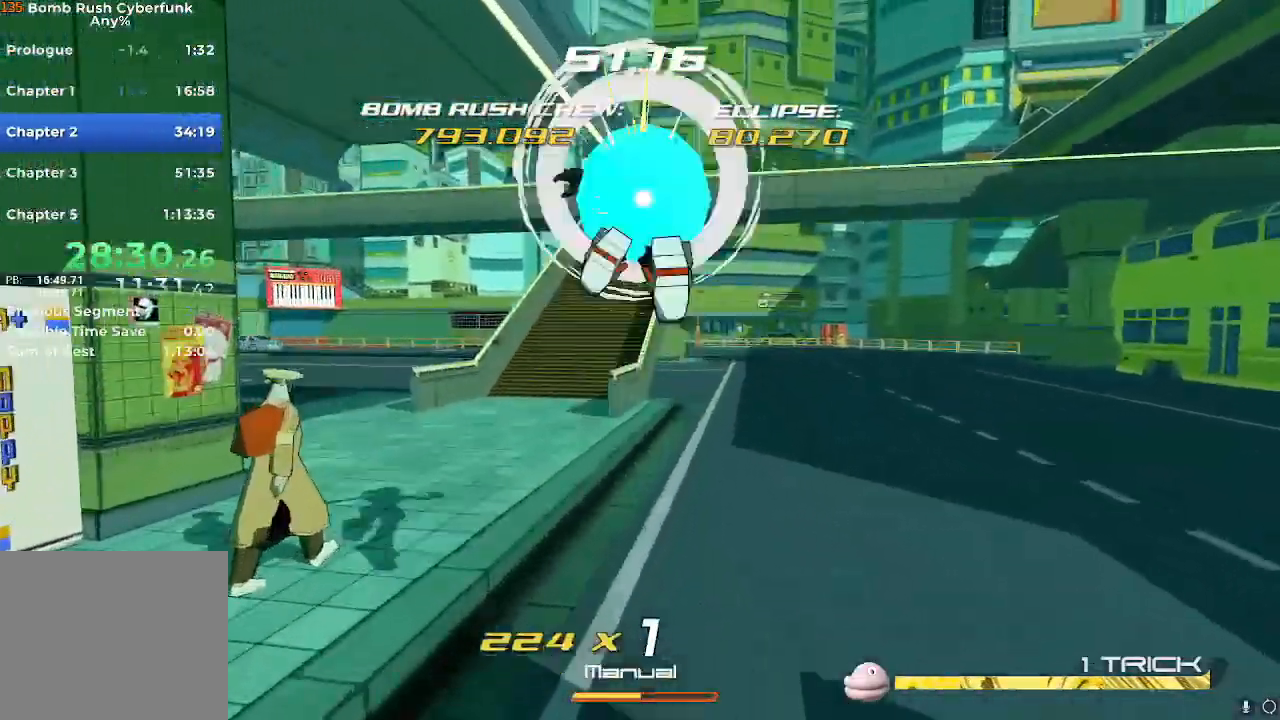
{"buttons": [], "left_stick": "up", "right_stick": "center", "events": [[34, "R2", "down"], [84, "R2", "up"], [100, "A", "down"], [200, "A", "up"]]}
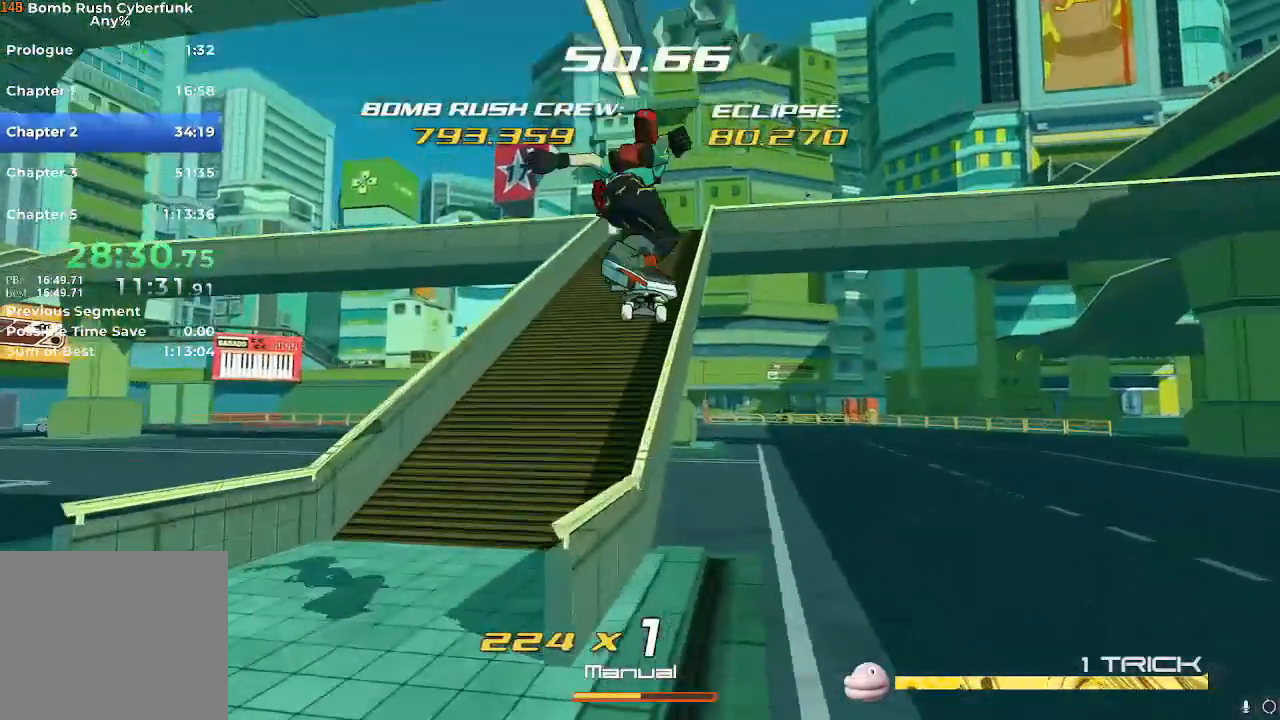
{"buttons": [], "left_stick": "right", "right_stick": "right", "events": [[83, "right_stick", "right"], [200, "left_stick", "right"]]}
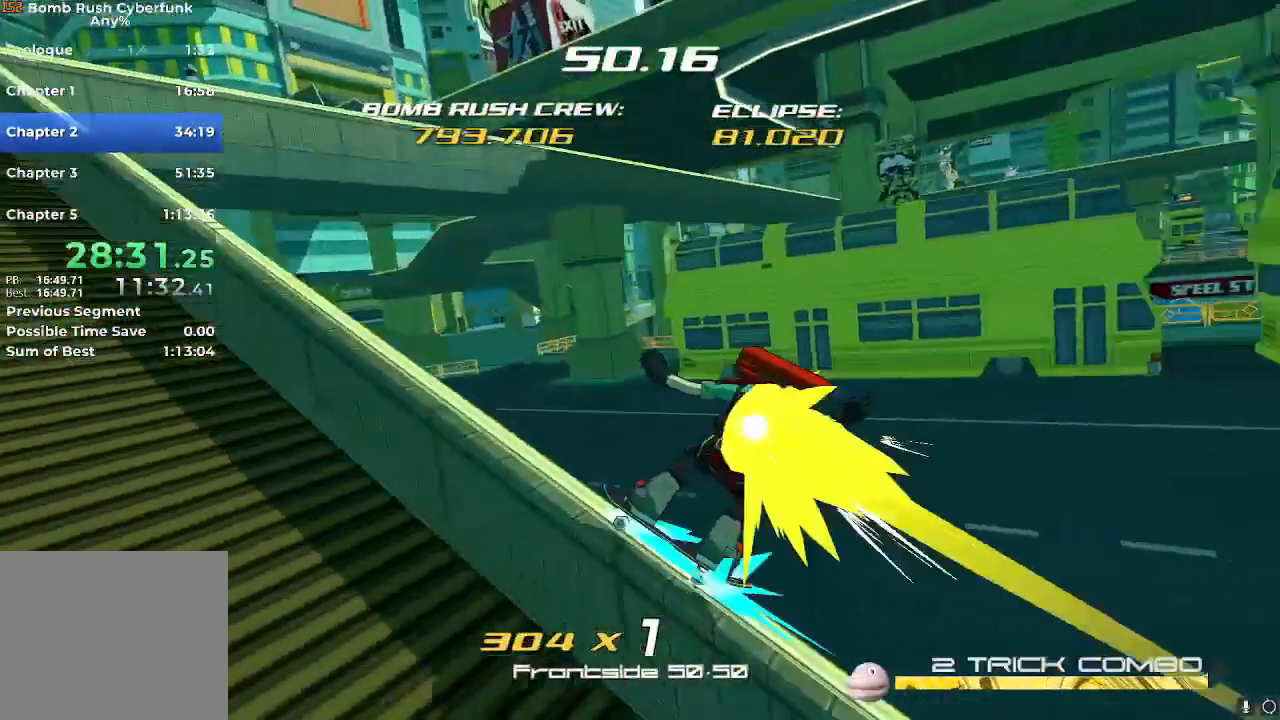
{"buttons": [], "left_stick": "right", "right_stick": "right", "events": [[67, "right_stick", "center"], [267, "right_stick", "right"]]}
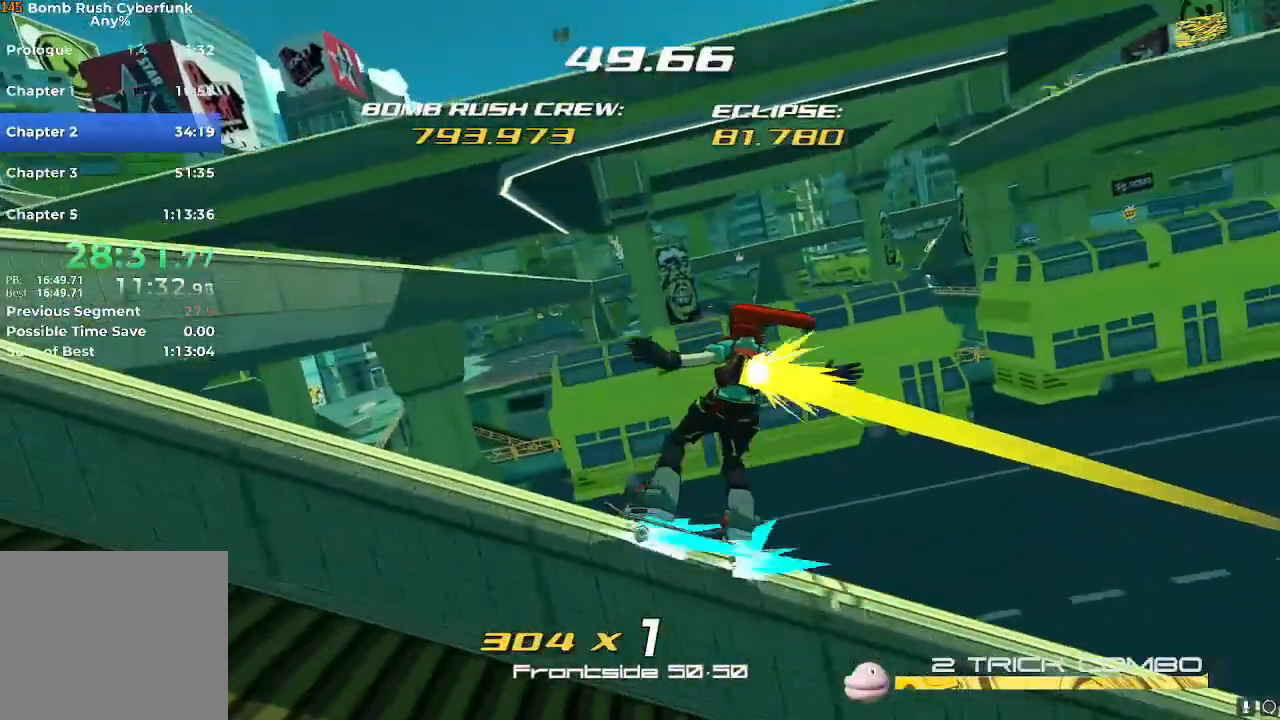
{"buttons": [], "left_stick": "right", "right_stick": "right", "events": [[33, "right_stick", "center"], [267, "right_stick", "right"]]}
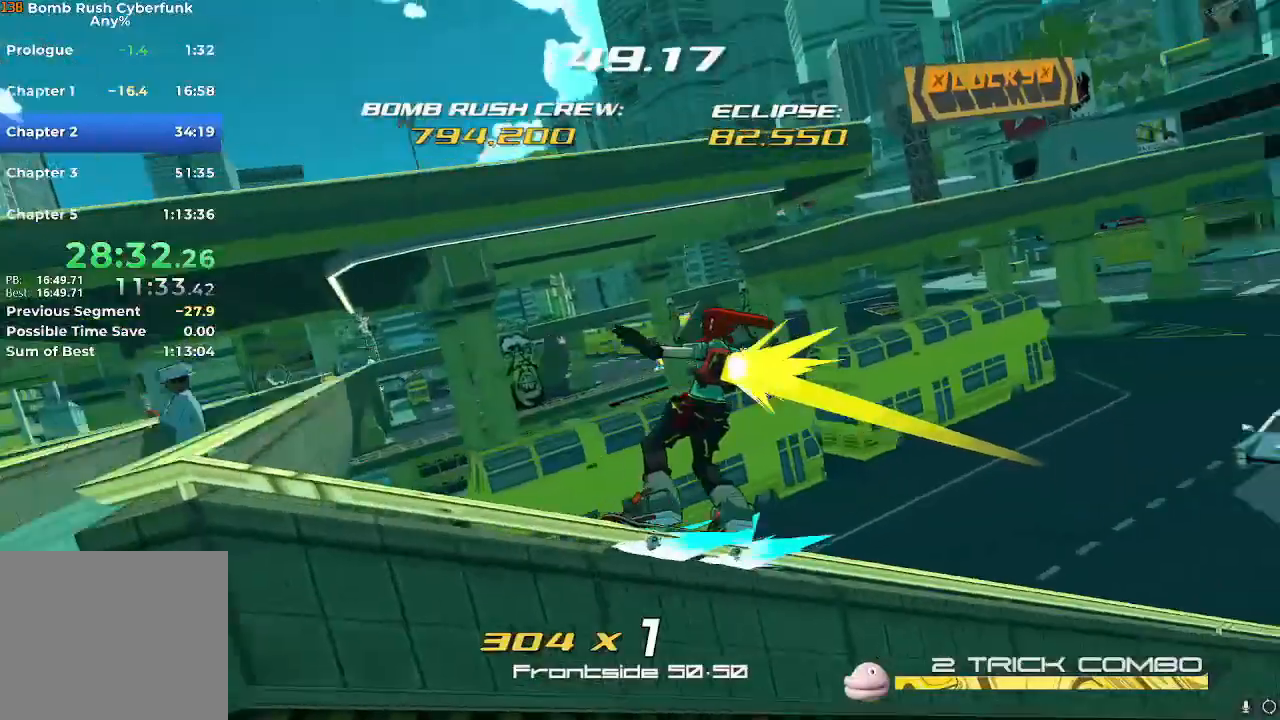
{"buttons": [], "left_stick": "up-right", "right_stick": "right", "events": [[84, "right_stick", "center"], [401, "right_stick", "right"], [434, "left_stick", "up-right"]]}
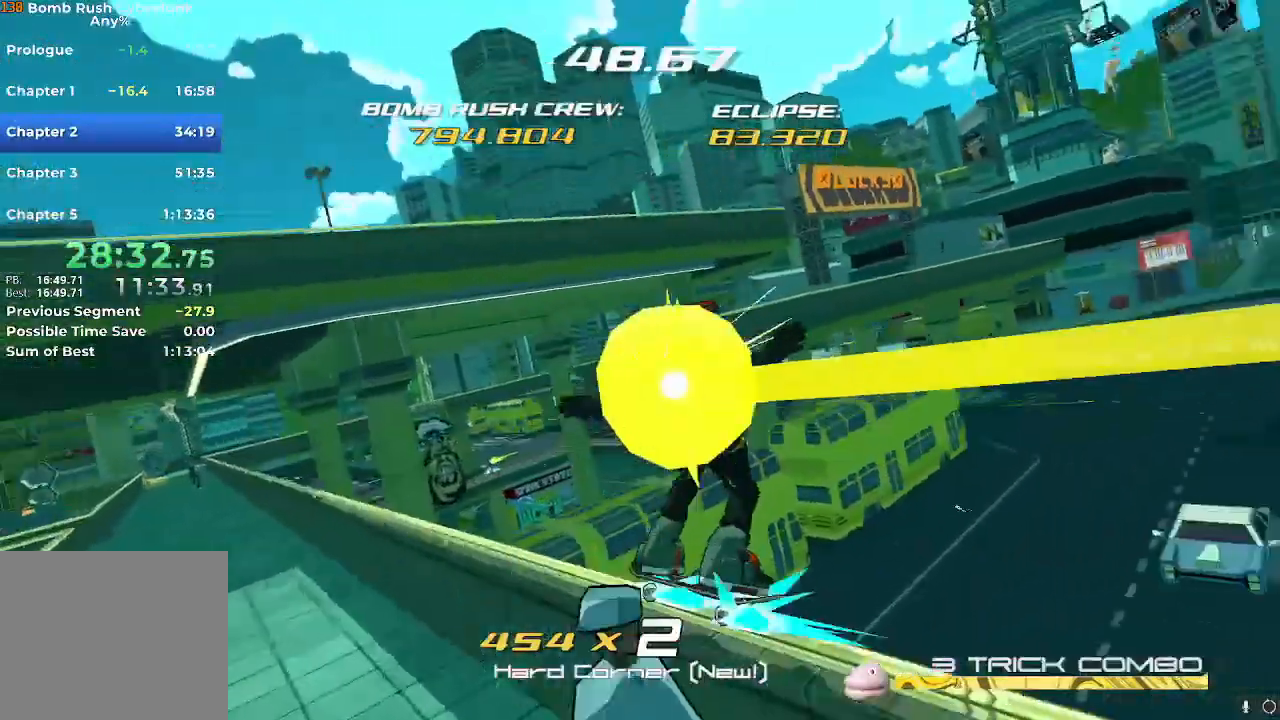
{"buttons": [], "left_stick": "up", "right_stick": "right", "events": [[117, "right_stick", "center"], [183, "left_stick", "up"], [350, "right_stick", "right"]]}
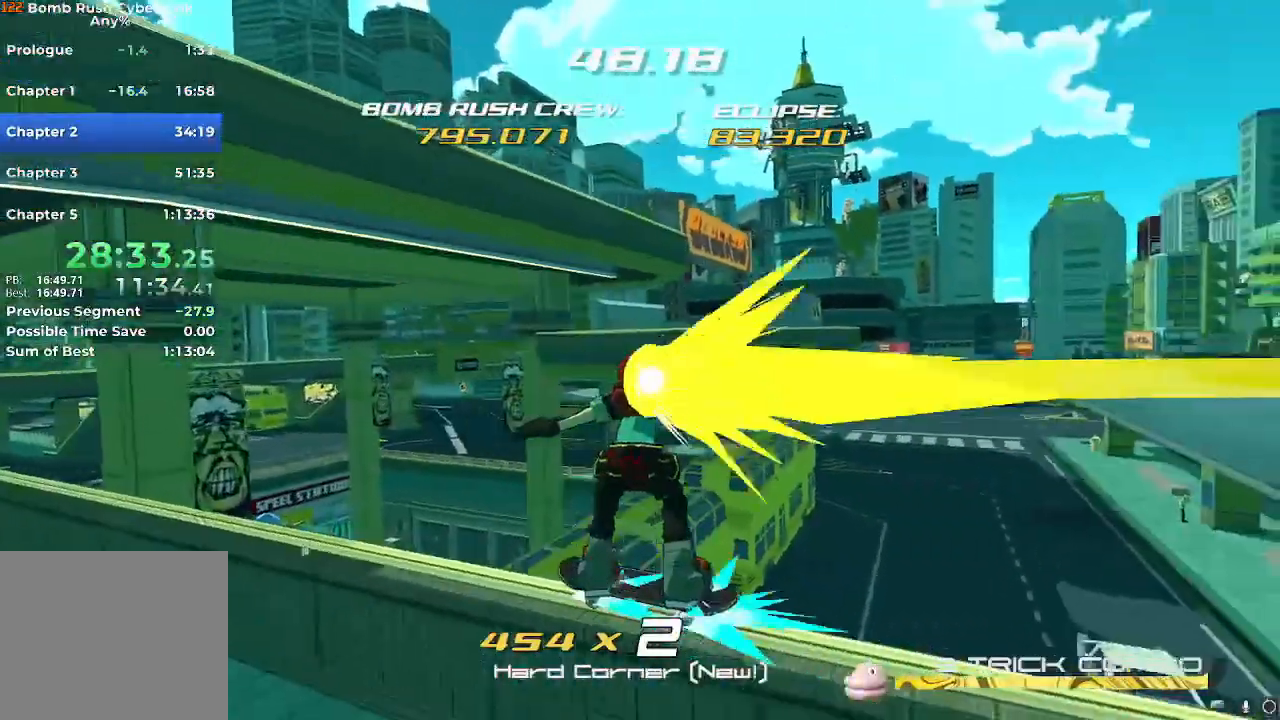
{"buttons": [], "left_stick": "up", "right_stick": "center", "events": [[17, "right_stick", "center"], [351, "A", "down"], [451, "A", "up"]]}